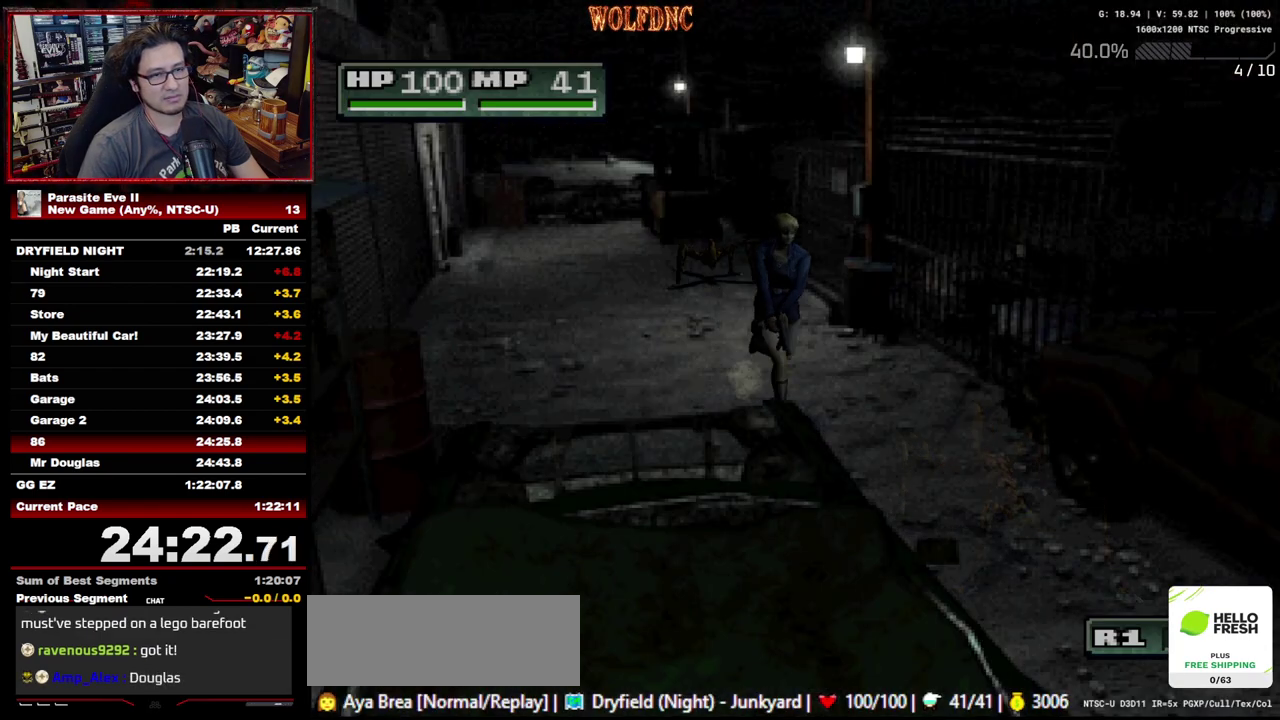
Gameplay with a controller (PlayStation layout); each line is a JSON object with the inputs held at the frame after it. "events" lists button and stick changes between this image and that frame as [ms after this image, input, new state], when the widget could be followed in between. Not read: L3 R3.
{"buttons": ["DPAD_UP"], "events": [[233, "DPAD_RIGHT", "down"], [333, "DPAD_RIGHT", "up"]]}
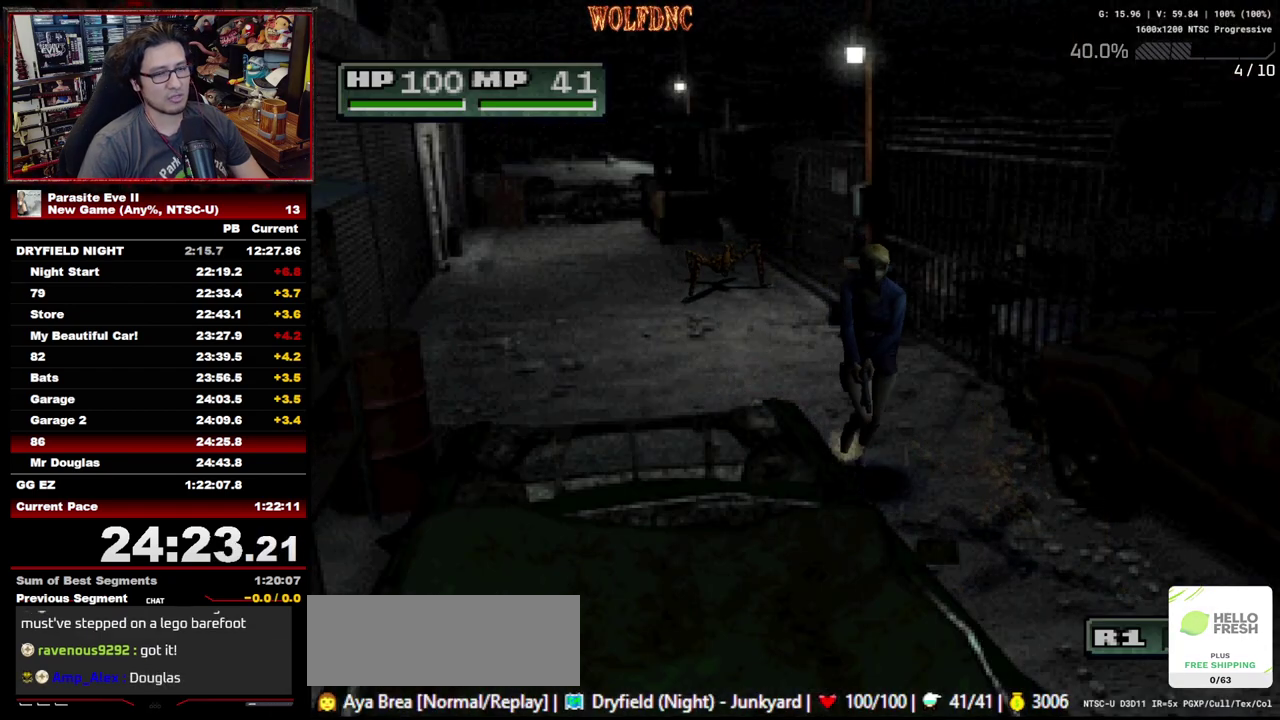
{"buttons": ["DPAD_UP"], "events": [[200, "DPAD_LEFT", "down"], [250, "DPAD_LEFT", "up"]]}
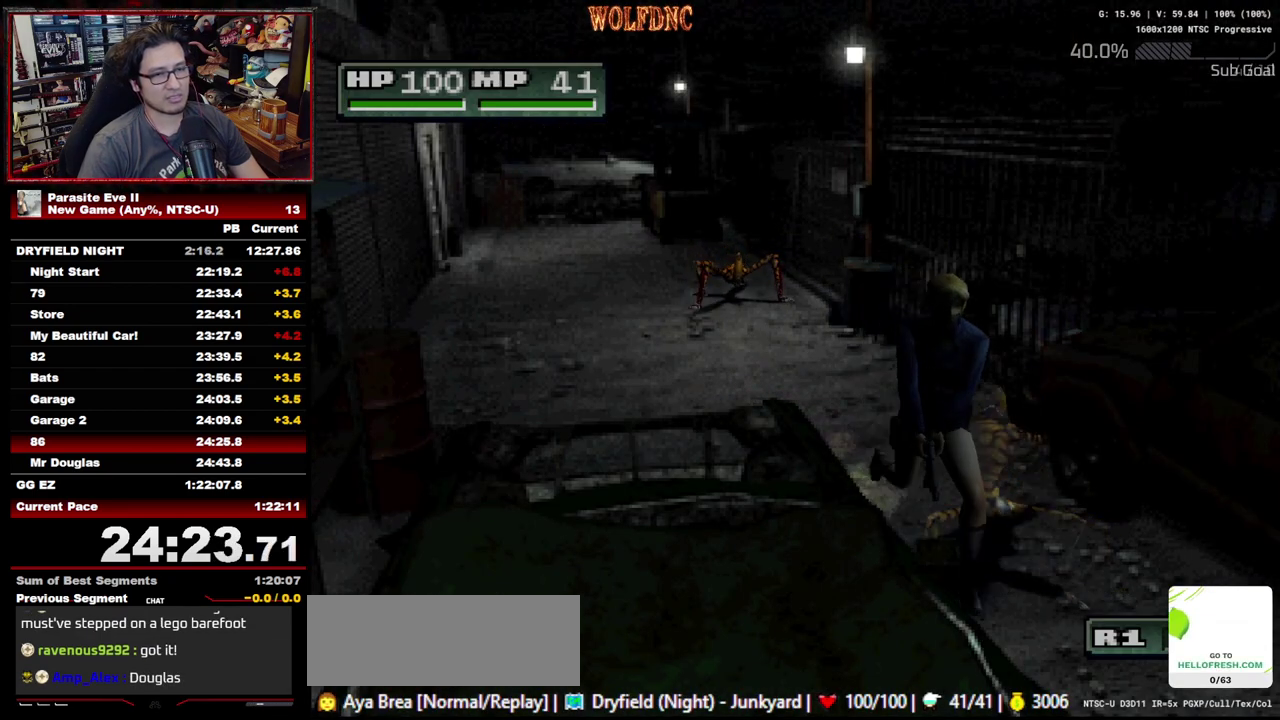
{"buttons": ["DPAD_UP"], "events": []}
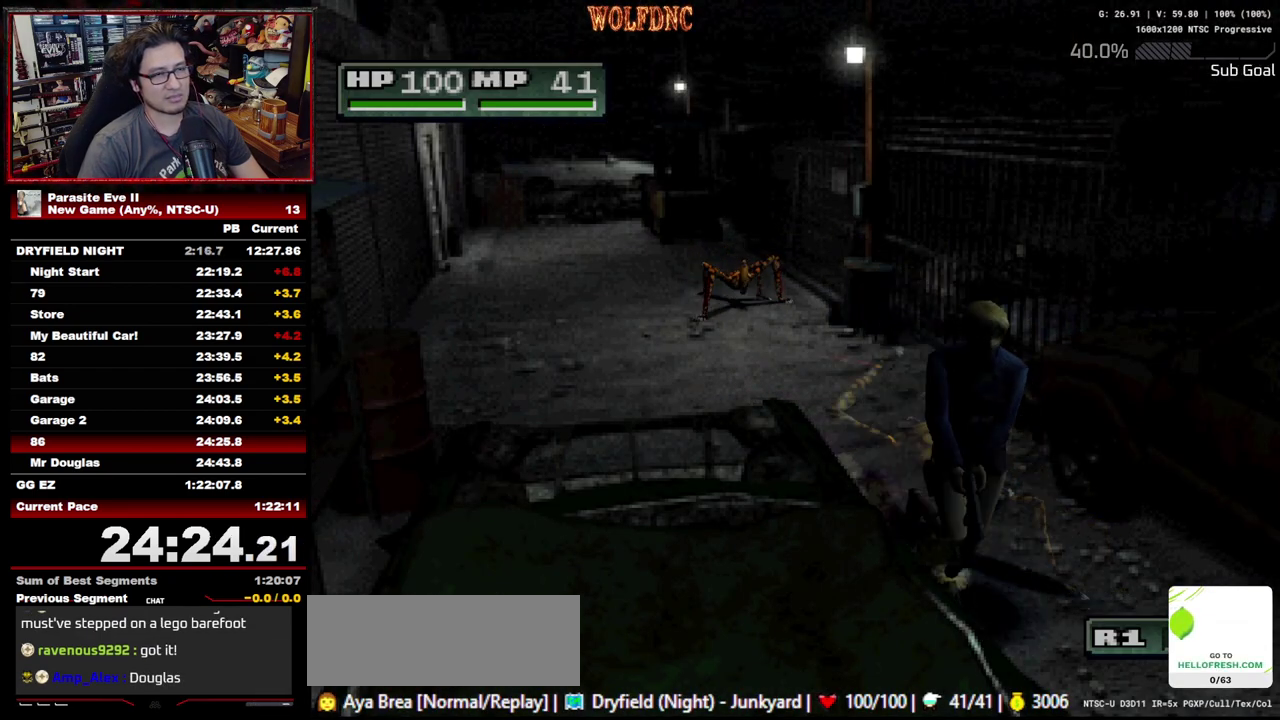
{"buttons": ["DPAD_UP"], "events": []}
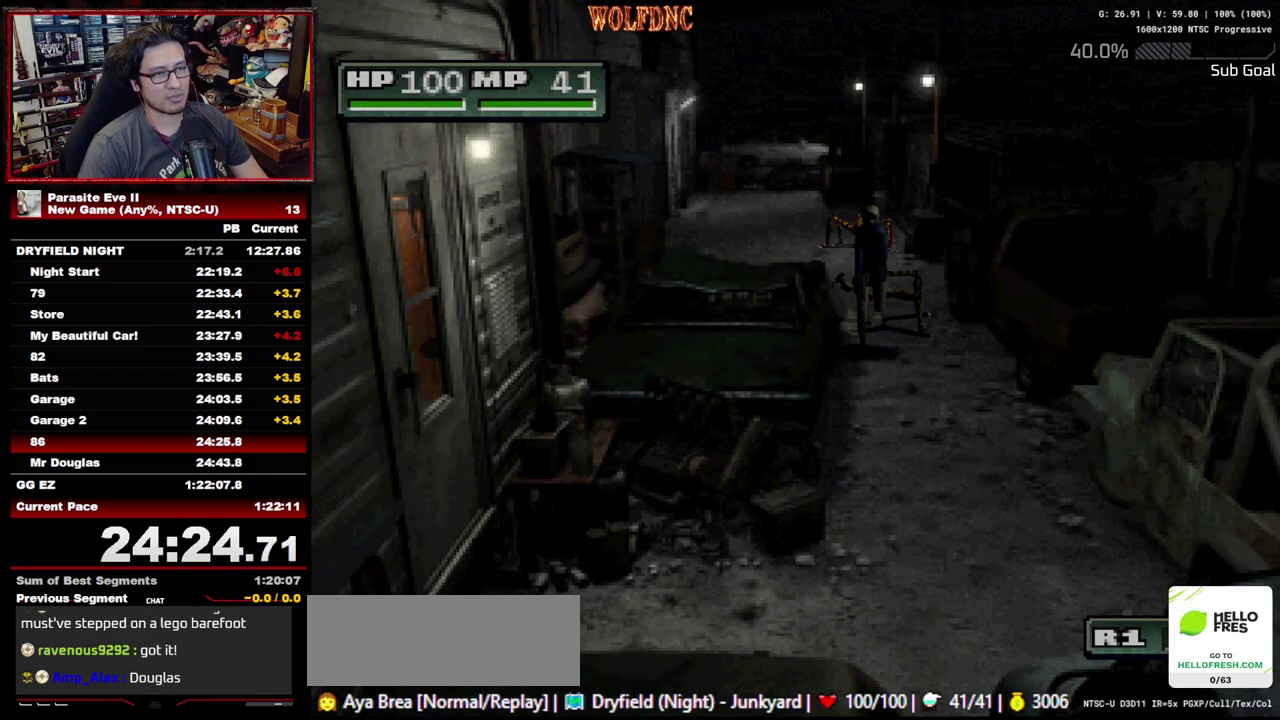
{"buttons": ["DPAD_UP"], "events": []}
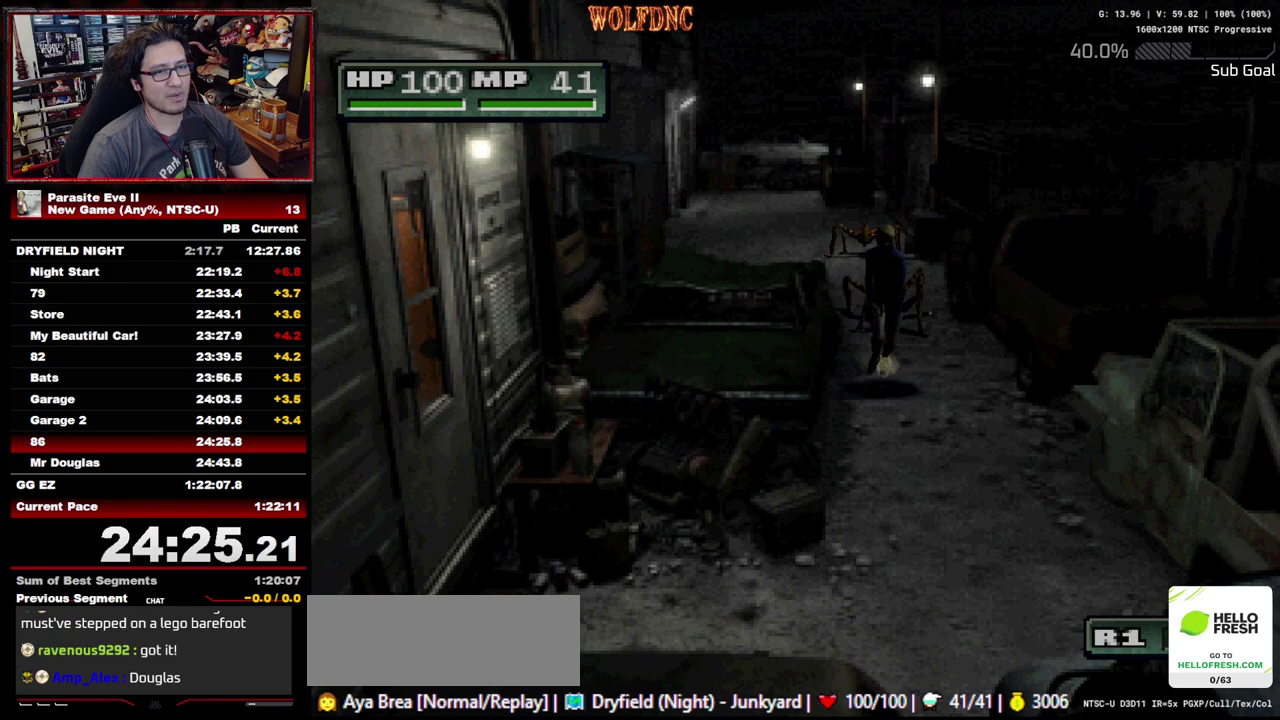
{"buttons": ["DPAD_UP"], "events": []}
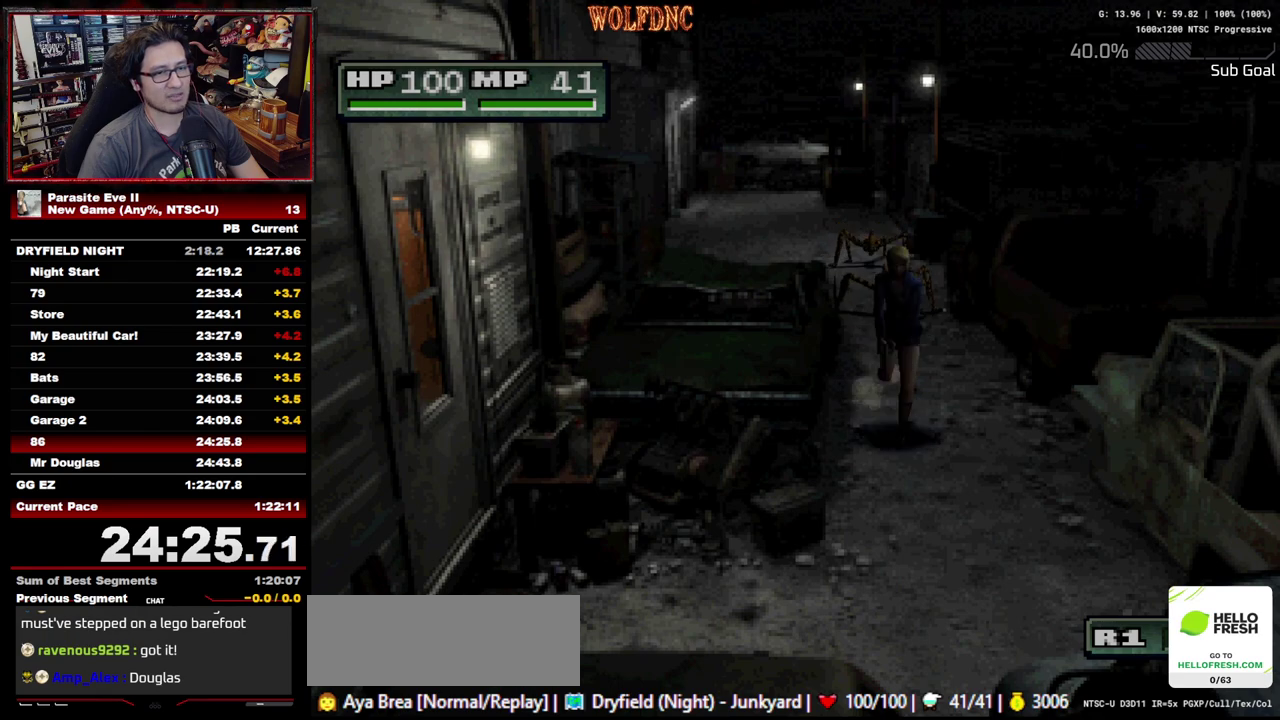
{"buttons": ["DPAD_UP", "DPAD_RIGHT"], "events": [[467, "DPAD_RIGHT", "down"]]}
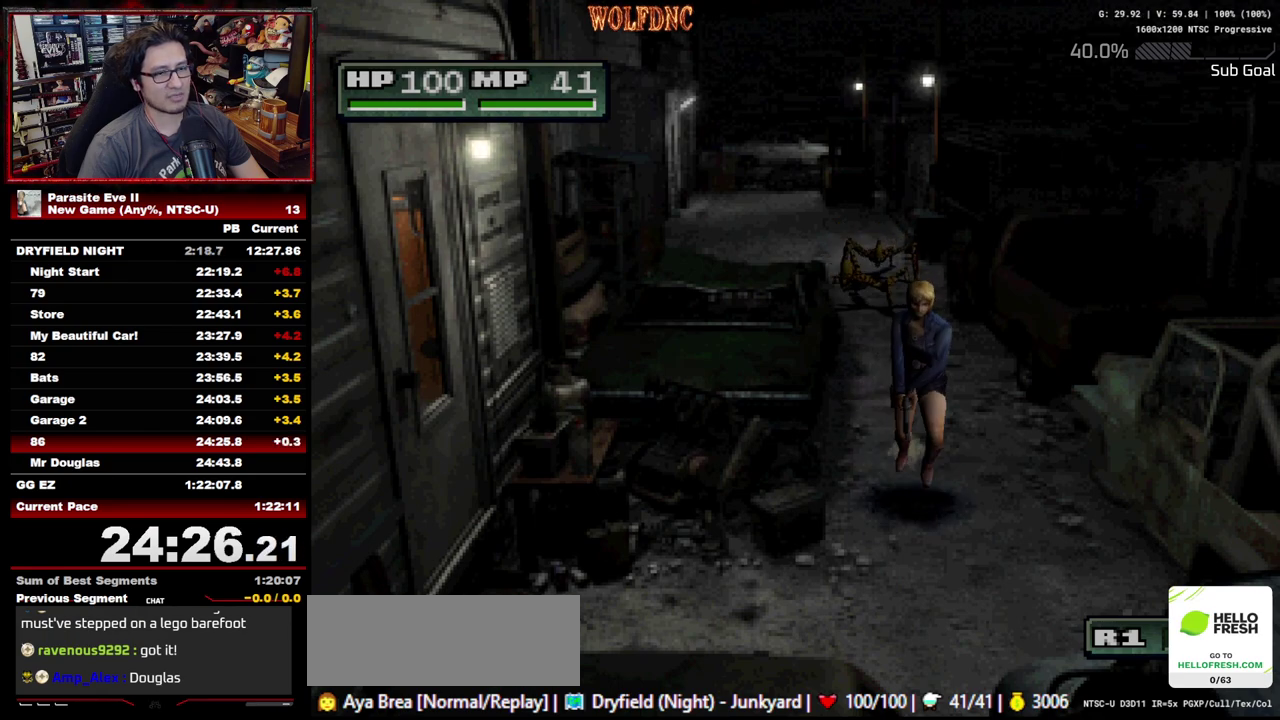
{"buttons": ["DPAD_UP", "DPAD_RIGHT"], "events": [[67, "DPAD_RIGHT", "up"], [300, "DPAD_RIGHT", "down"]]}
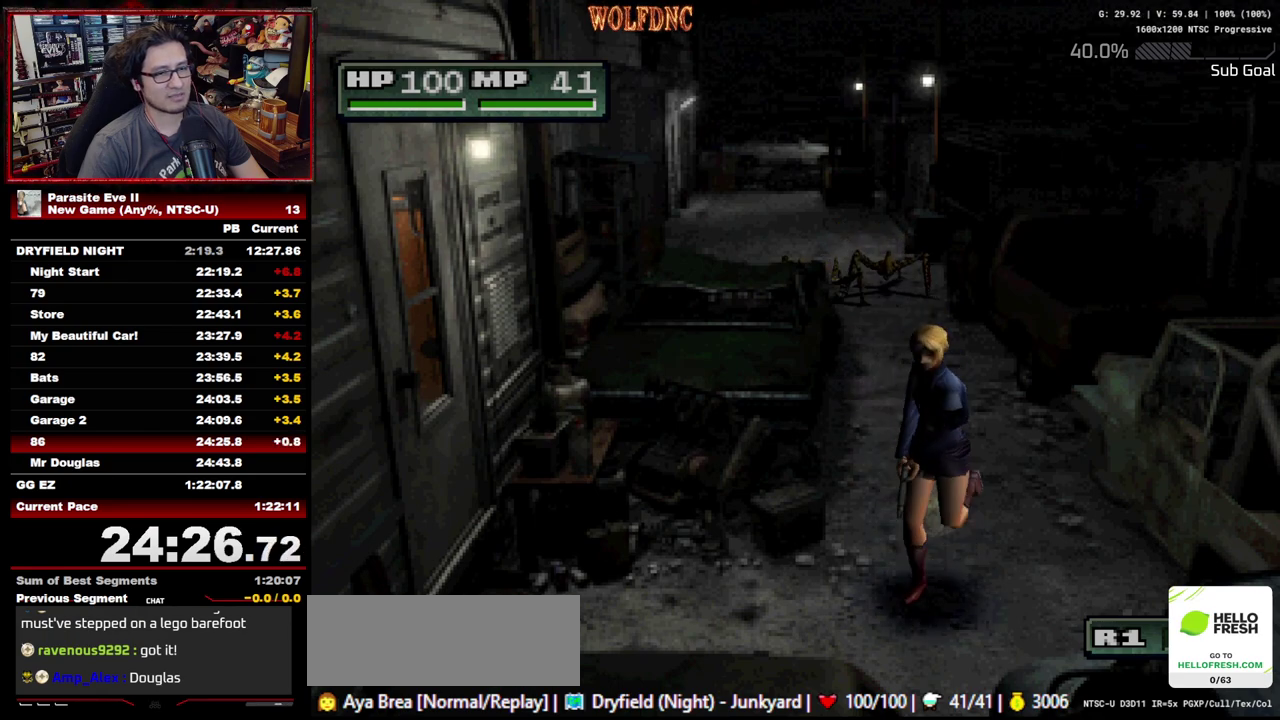
{"buttons": ["DPAD_UP"], "events": [[317, "DPAD_RIGHT", "up"]]}
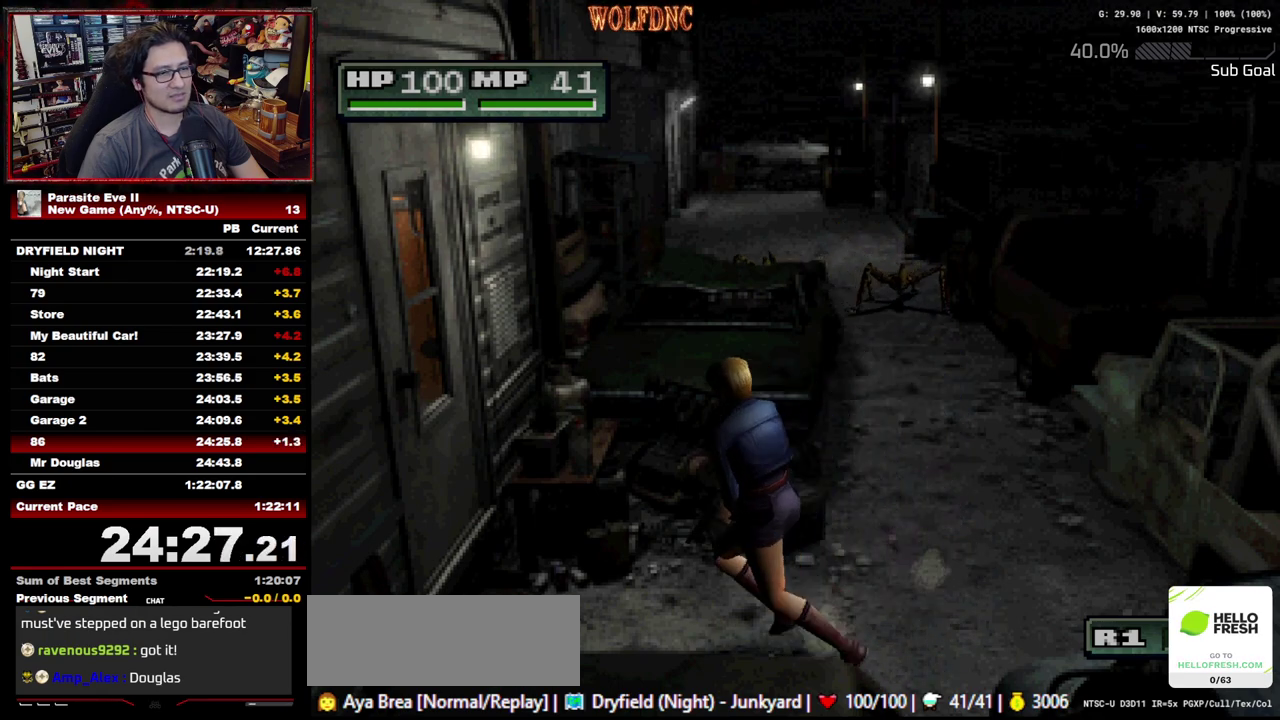
{"buttons": ["CROSS", "CIRCLE", "DPAD_UP"], "events": [[183, "CROSS", "down"], [233, "CROSS", "up"], [283, "CROSS", "down"], [367, "CIRCLE", "down"]]}
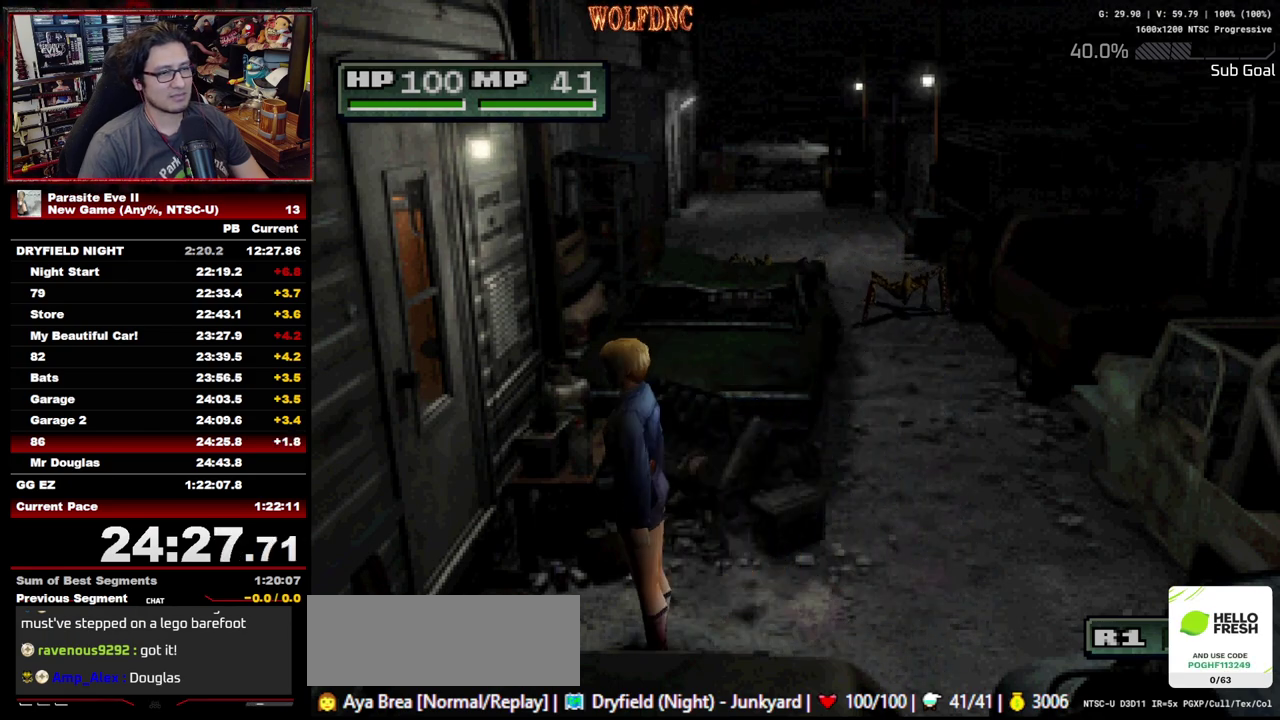
{"buttons": ["CROSS", "CIRCLE"], "events": [[17, "CROSS", "up"], [17, "DPAD_UP", "up"], [150, "CROSS", "down"], [200, "CROSS", "up"], [250, "CROSS", "down"], [300, "CROSS", "up"], [350, "CROSS", "down"]]}
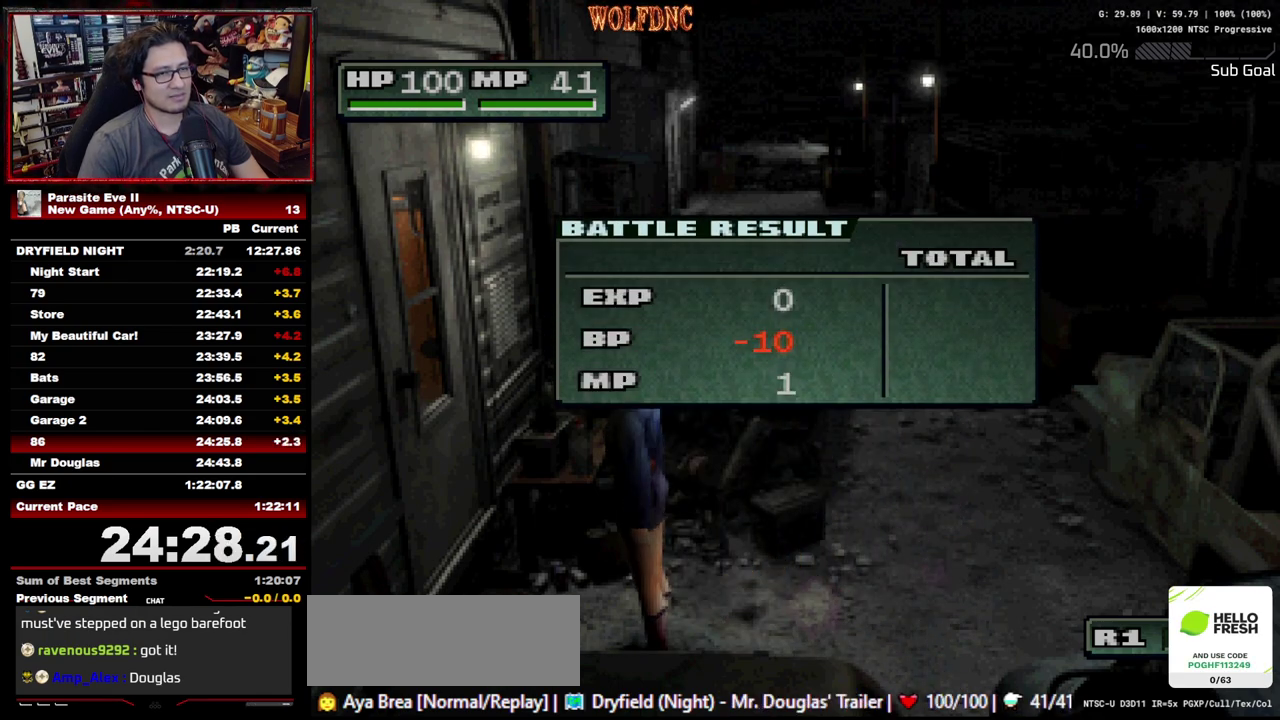
{"buttons": ["CROSS", "CIRCLE"], "events": [[33, "CROSS", "up"], [167, "CROSS", "down"], [217, "CROSS", "up"], [267, "CROSS", "down"], [400, "CROSS", "up"], [450, "CROSS", "down"]]}
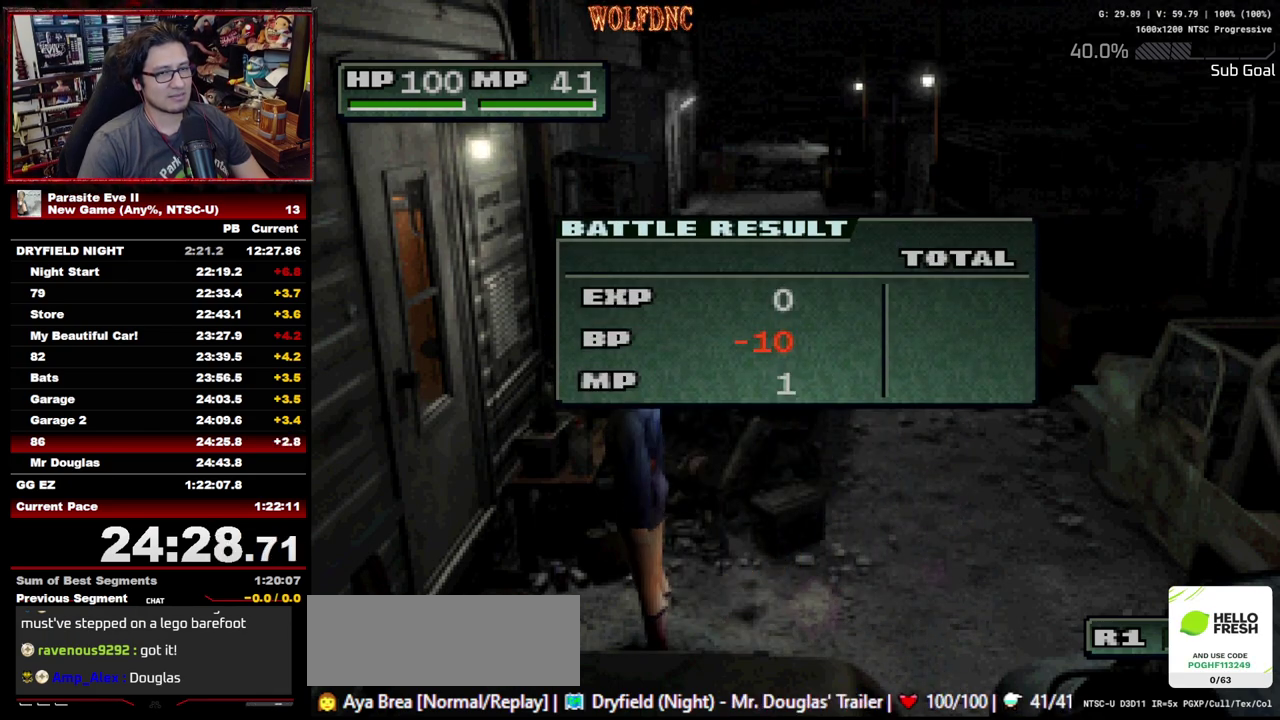
{"buttons": ["CIRCLE"], "events": [[50, "CROSS", "up"], [183, "CROSS", "down"], [233, "CROSS", "up"], [283, "CROSS", "down"], [367, "CROSS", "up"], [417, "CROSS", "down"], [467, "CROSS", "up"]]}
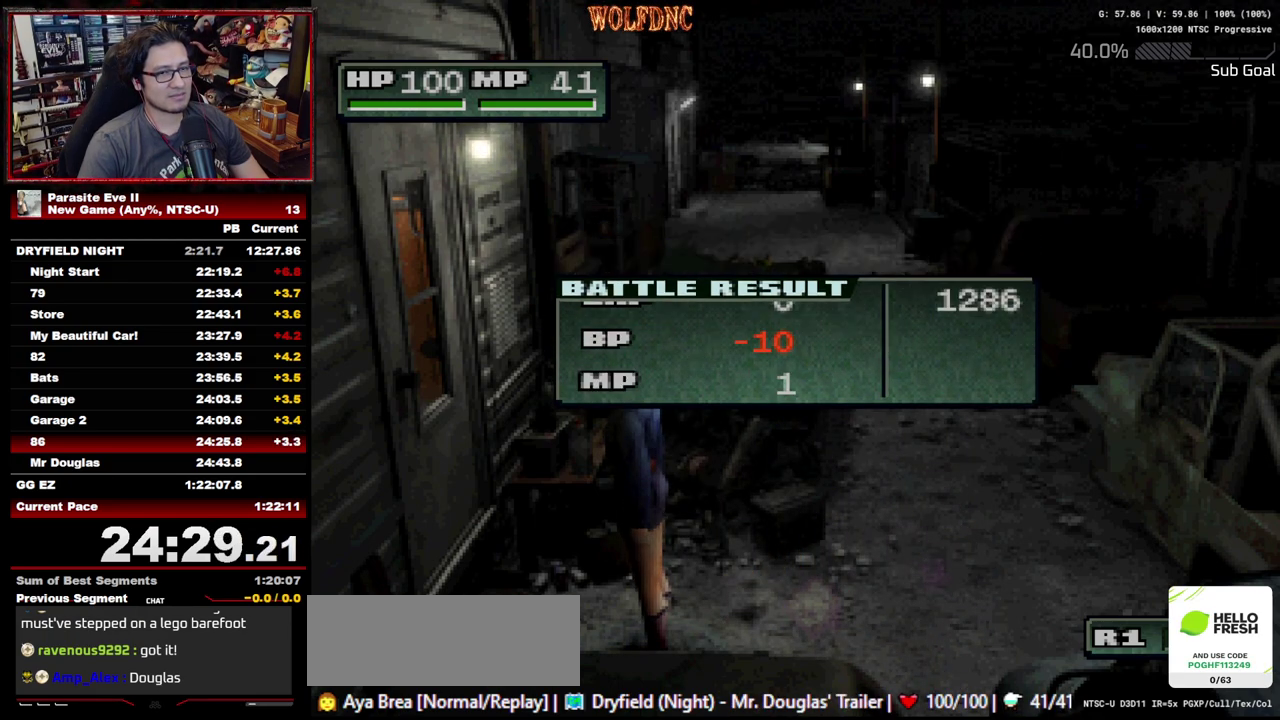
{"buttons": [], "events": [[17, "CROSS", "down"], [67, "CROSS", "up"], [200, "CROSS", "down"], [250, "CROSS", "up"], [300, "CIRCLE", "up"]]}
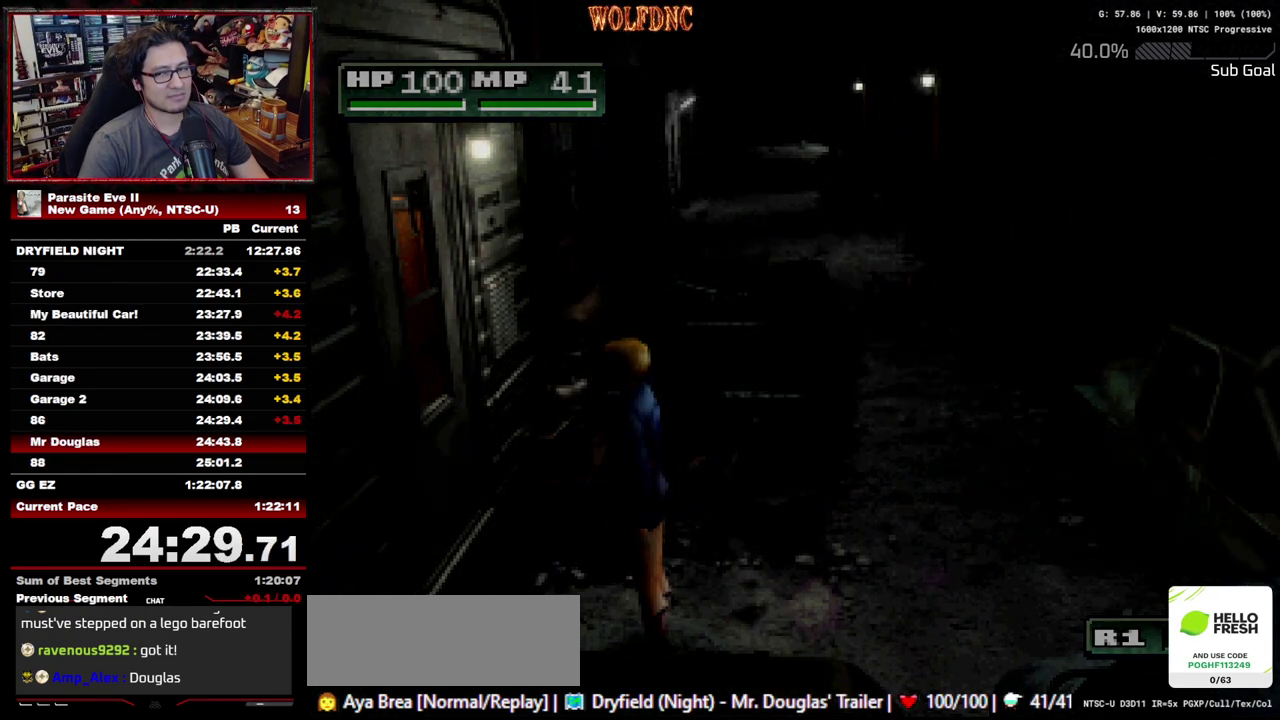
{"buttons": [], "events": []}
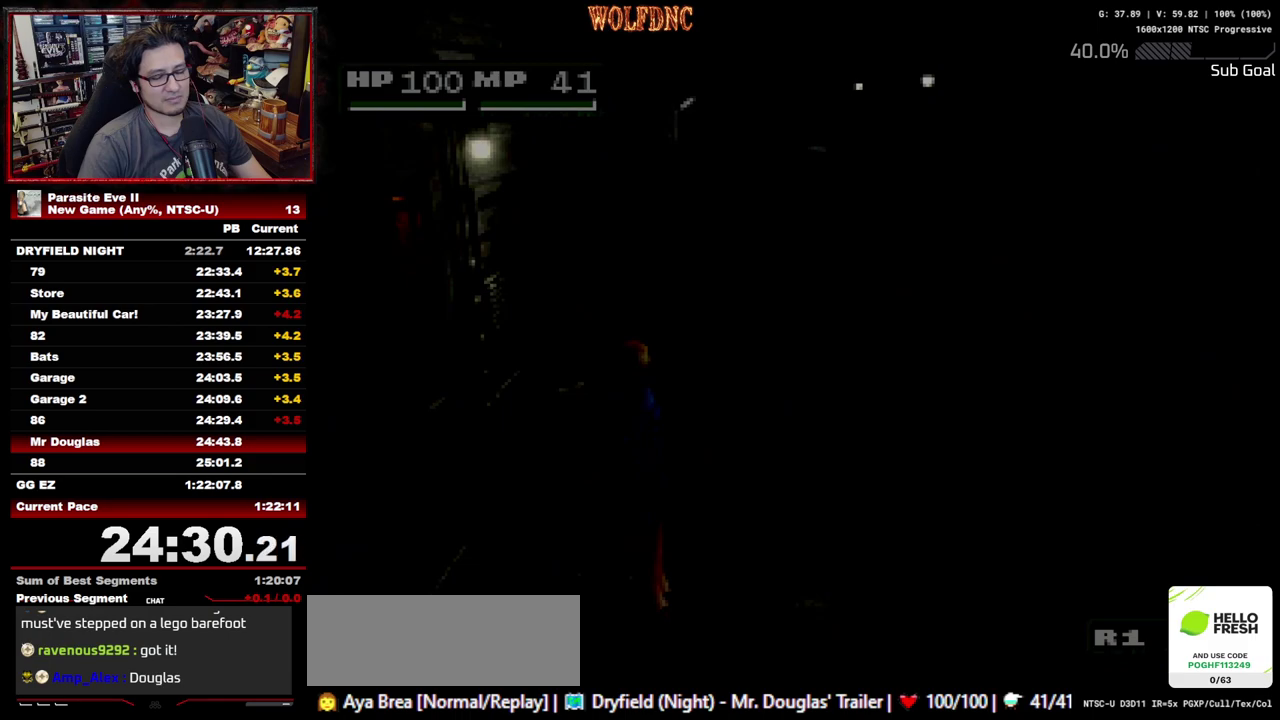
{"buttons": [], "events": []}
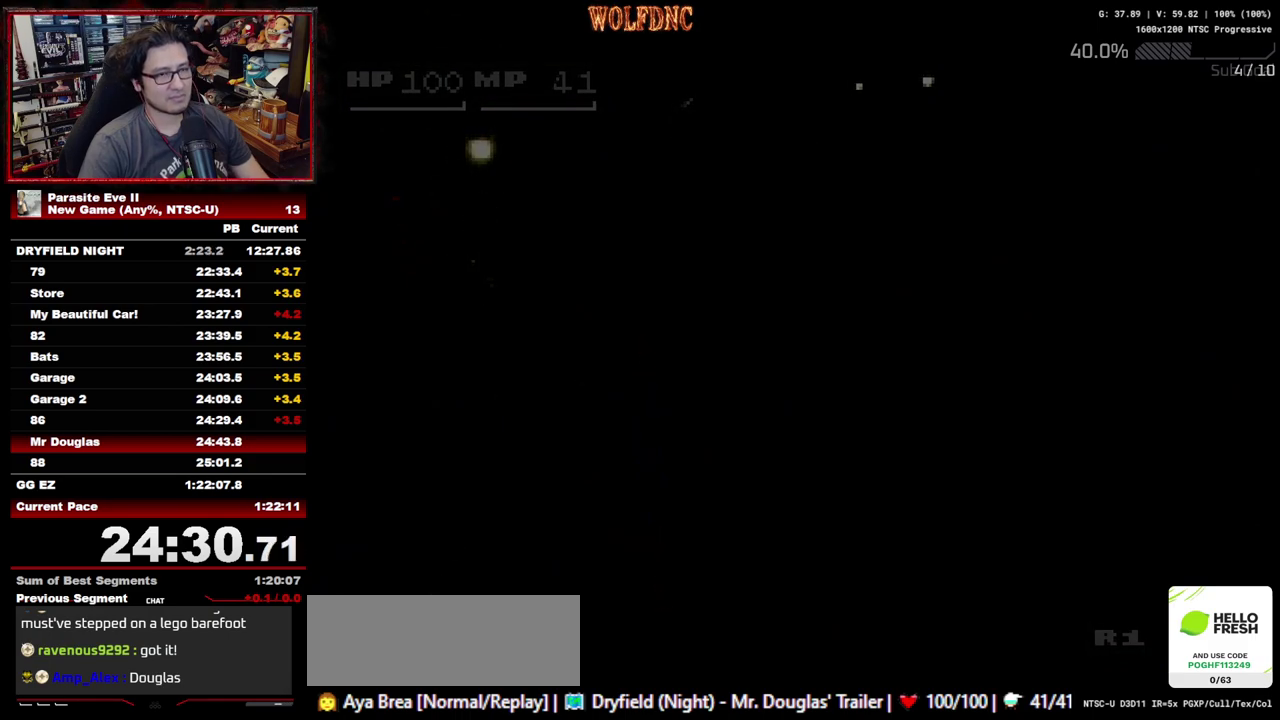
{"buttons": [], "events": []}
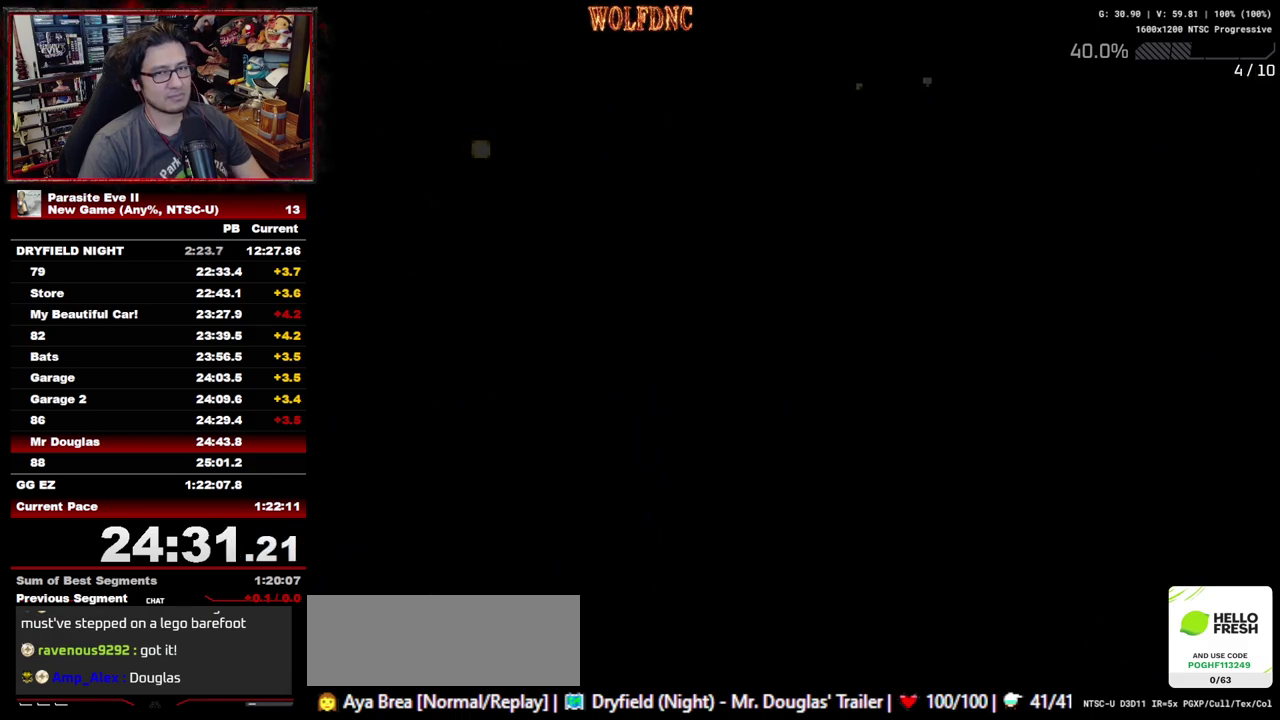
{"buttons": [], "events": []}
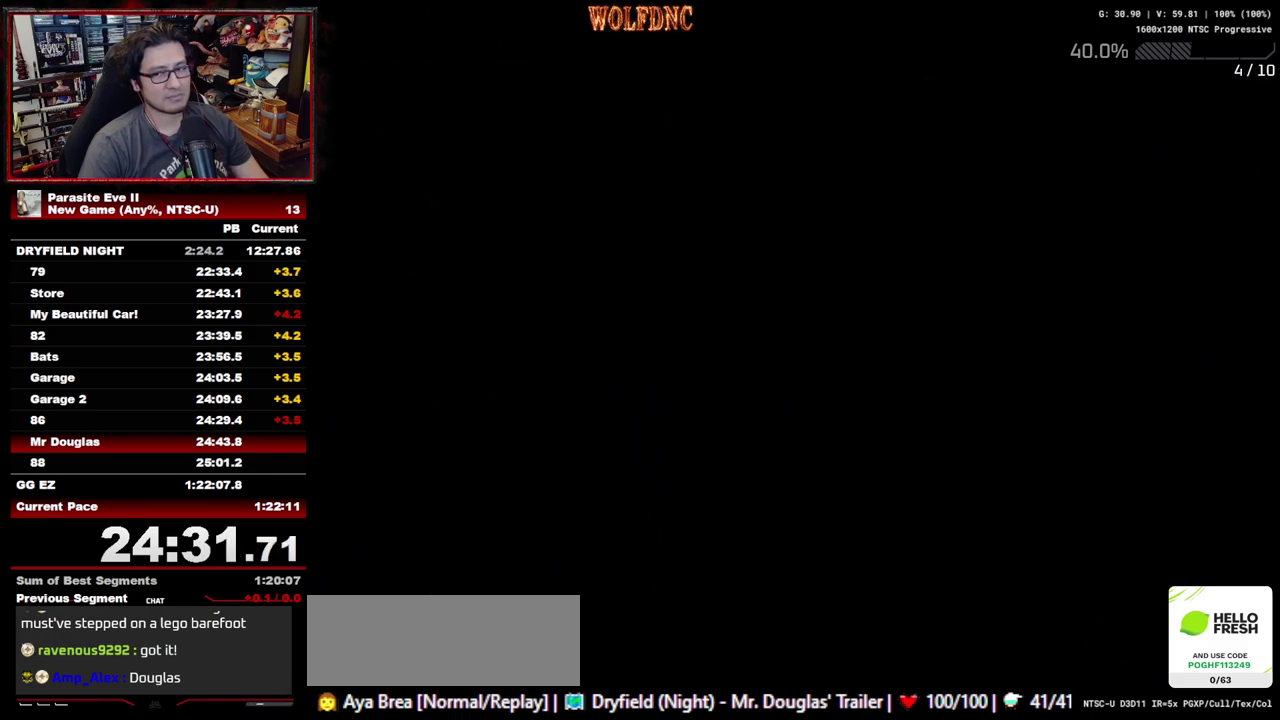
{"buttons": [], "events": [[367, "START", "down"], [467, "START", "up"]]}
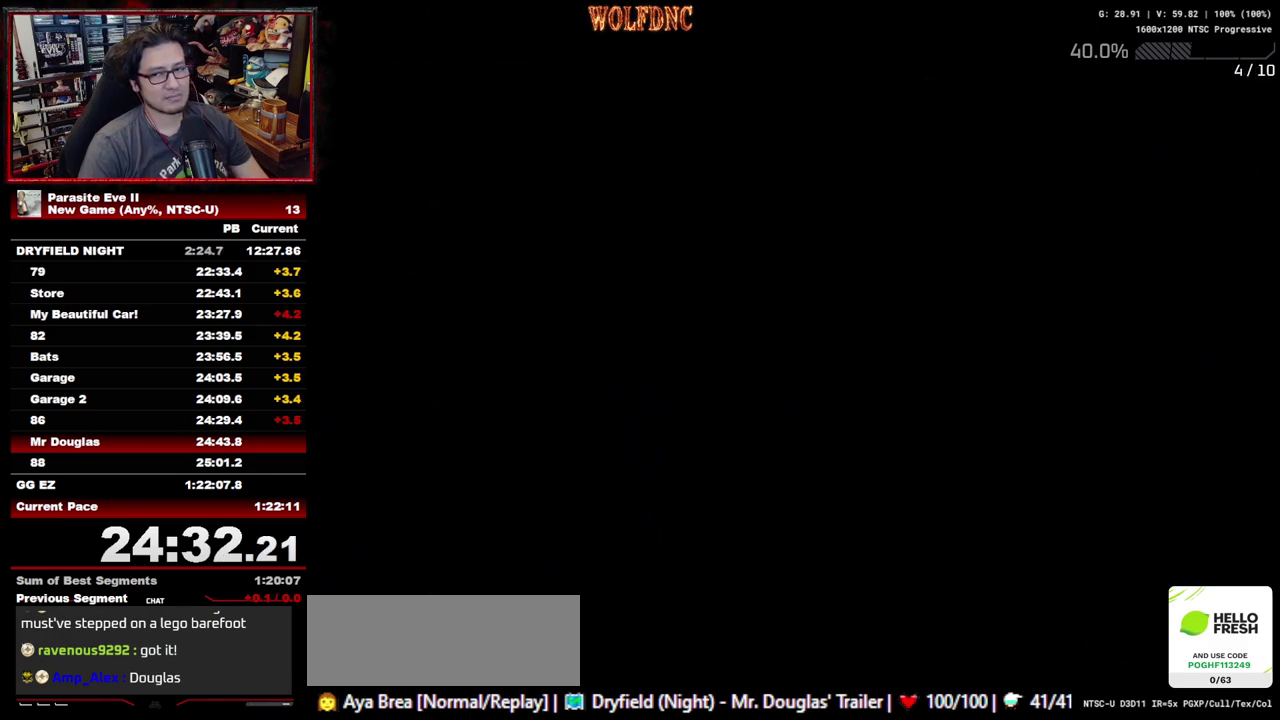
{"buttons": [], "events": [[17, "START", "down"], [100, "START", "up"], [150, "START", "down"], [250, "START", "up"], [300, "START", "down"], [383, "START", "up"], [433, "START", "down"], [483, "START", "up"]]}
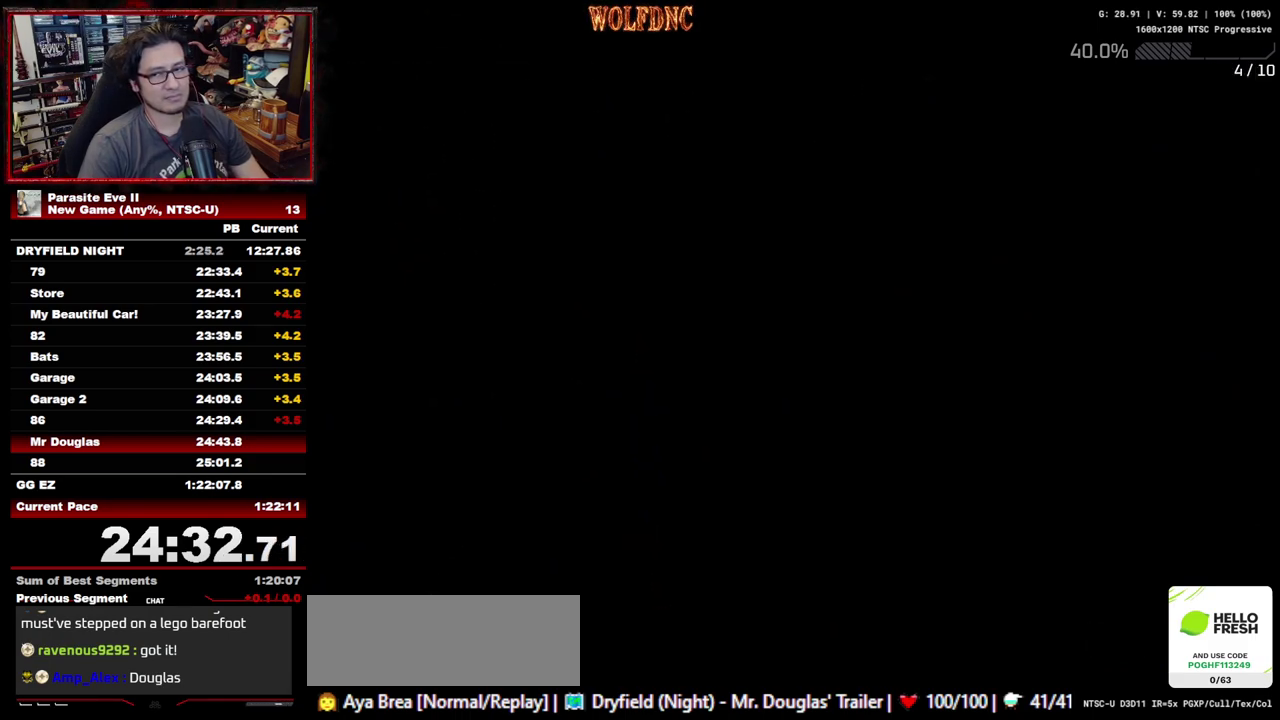
{"buttons": [], "events": [[167, "START", "down"], [267, "START", "up"], [317, "START", "down"], [367, "START", "up"], [450, "START", "down"], [500, "START", "up"]]}
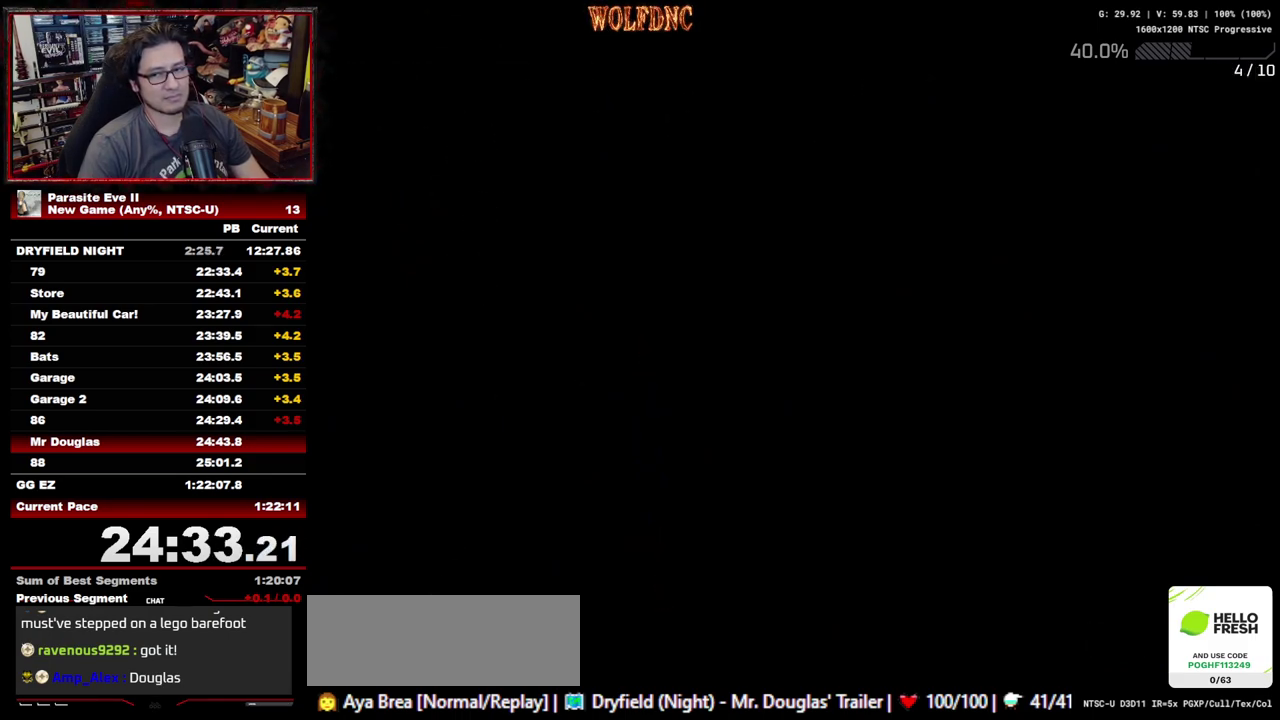
{"buttons": ["START"], "events": [[233, "START", "down"], [283, "START", "up"], [333, "START", "down"], [417, "START", "up"], [467, "START", "down"]]}
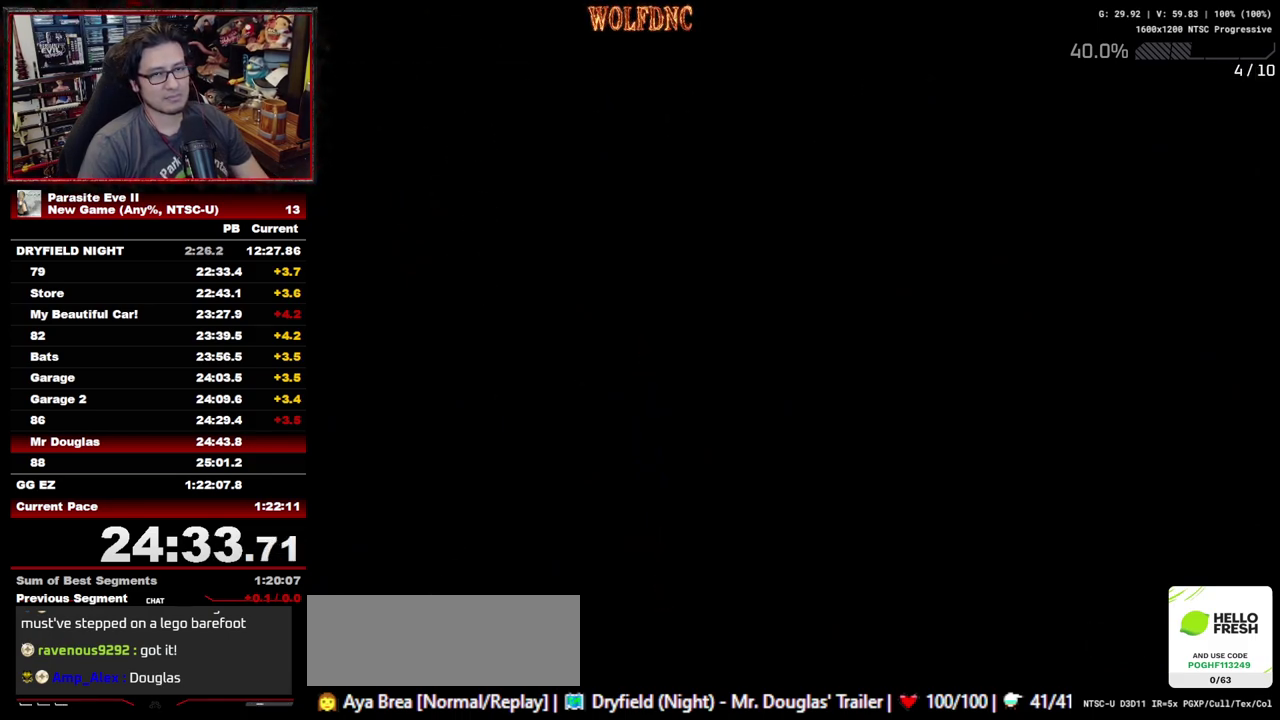
{"buttons": ["START"], "events": [[150, "START", "up"], [250, "START", "down"], [300, "START", "up"], [483, "START", "down"]]}
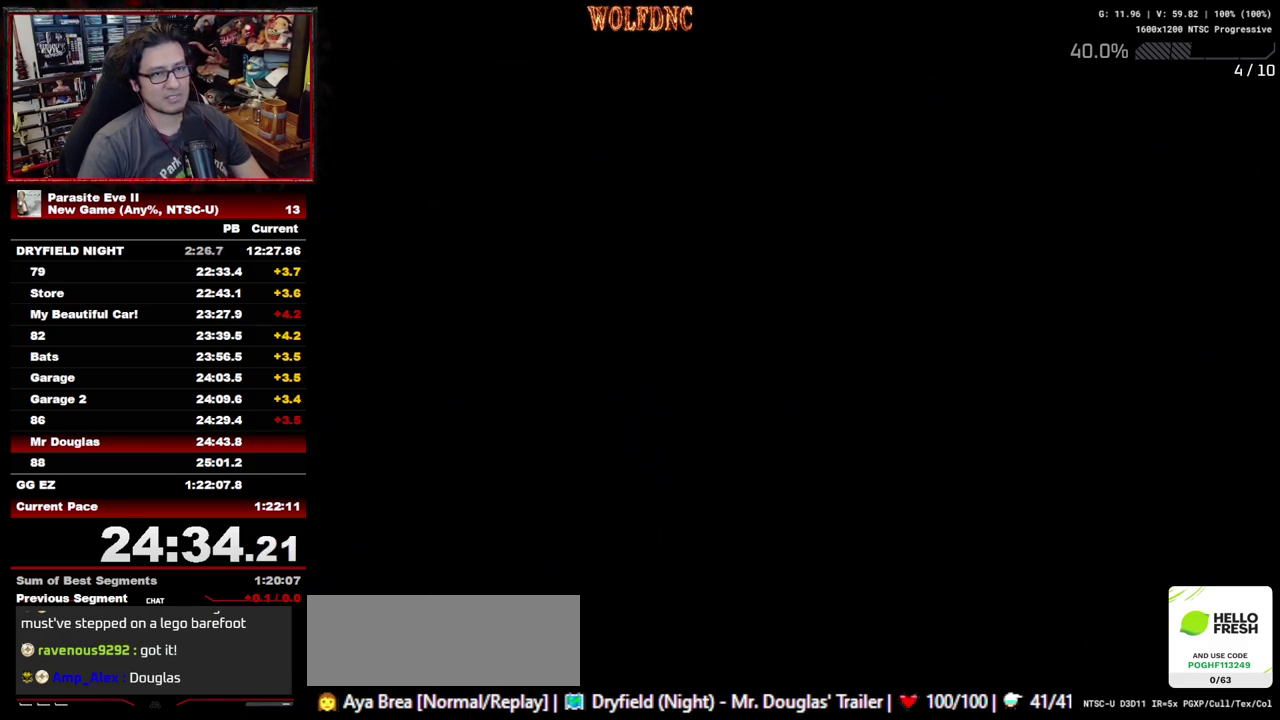
{"buttons": ["START"], "events": [[33, "START", "up"], [117, "START", "down"], [167, "START", "up"], [450, "START", "down"]]}
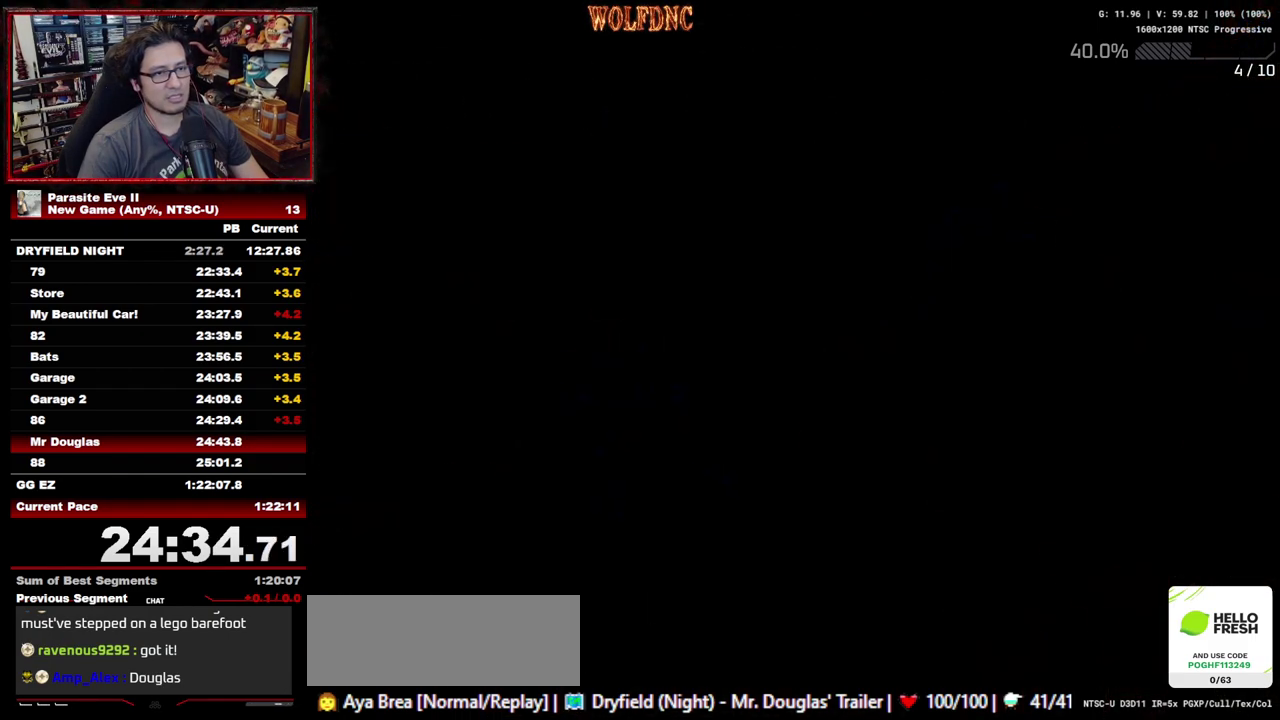
{"buttons": [], "events": [[50, "START", "up"]]}
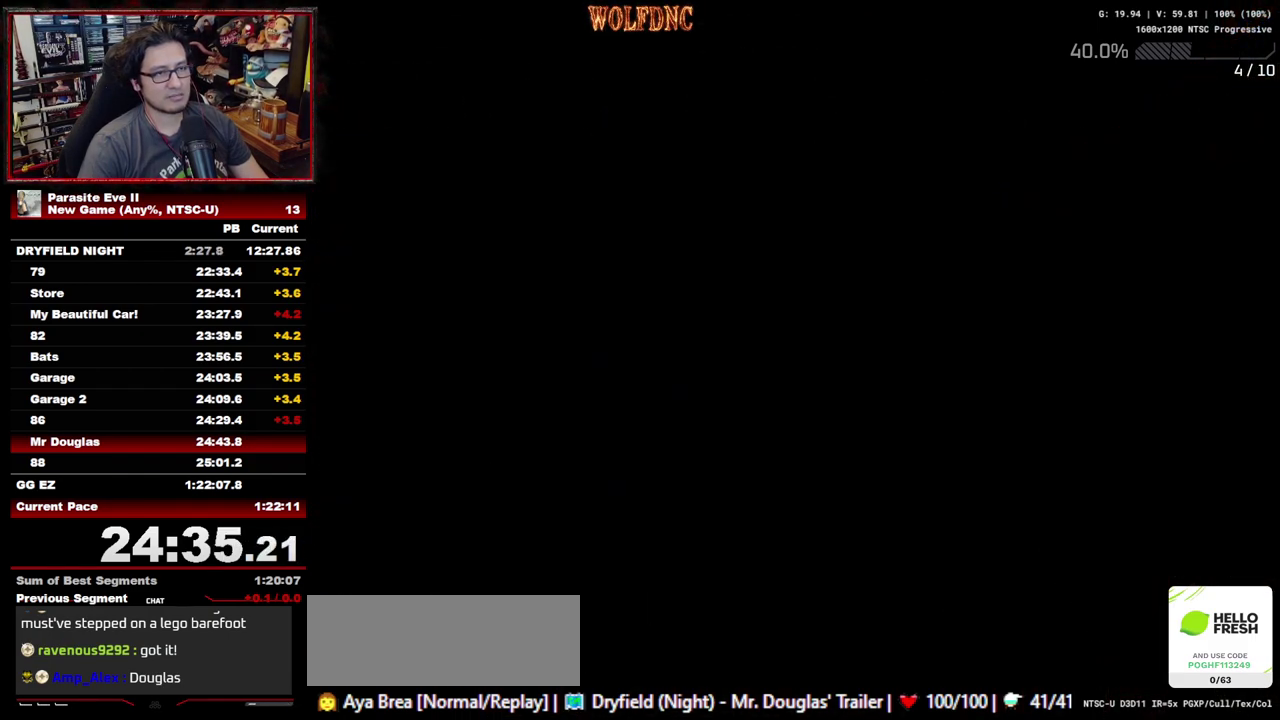
{"buttons": ["DPAD_UP"], "events": [[67, "DPAD_UP", "down"]]}
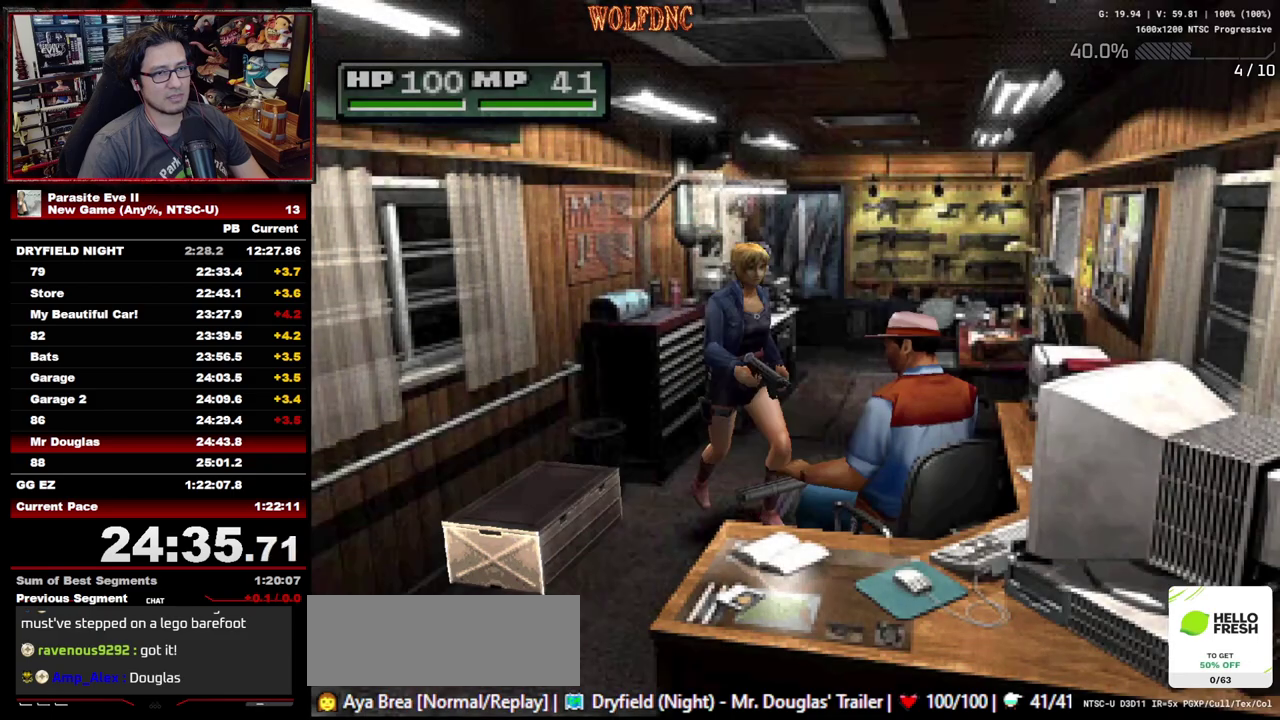
{"buttons": ["CROSS"], "events": [[83, "CROSS", "down"], [167, "CROSS", "up"], [217, "CROSS", "down"], [267, "CROSS", "up"], [267, "DPAD_UP", "up"], [350, "CROSS", "down"], [400, "CROSS", "up"], [450, "CROSS", "down"]]}
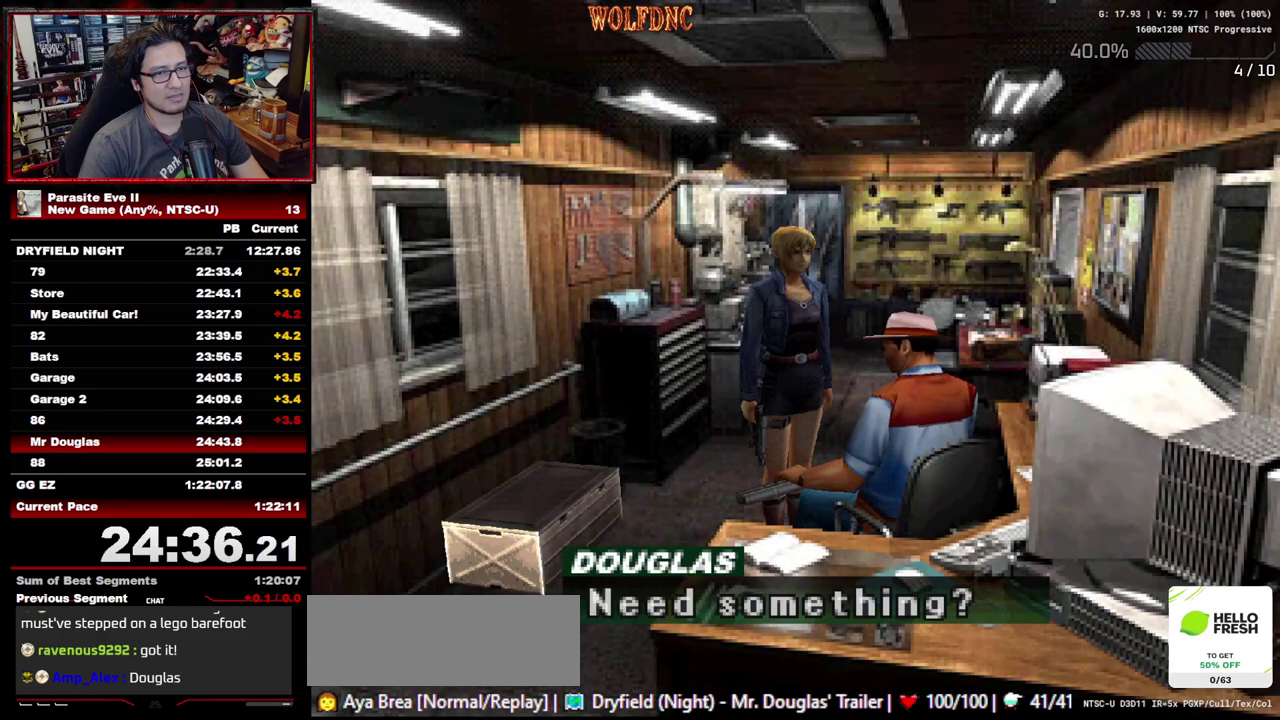
{"buttons": [], "events": [[133, "CROSS", "up"], [183, "CROSS", "down"], [233, "CROSS", "up"], [283, "CROSS", "down"], [467, "CROSS", "up"]]}
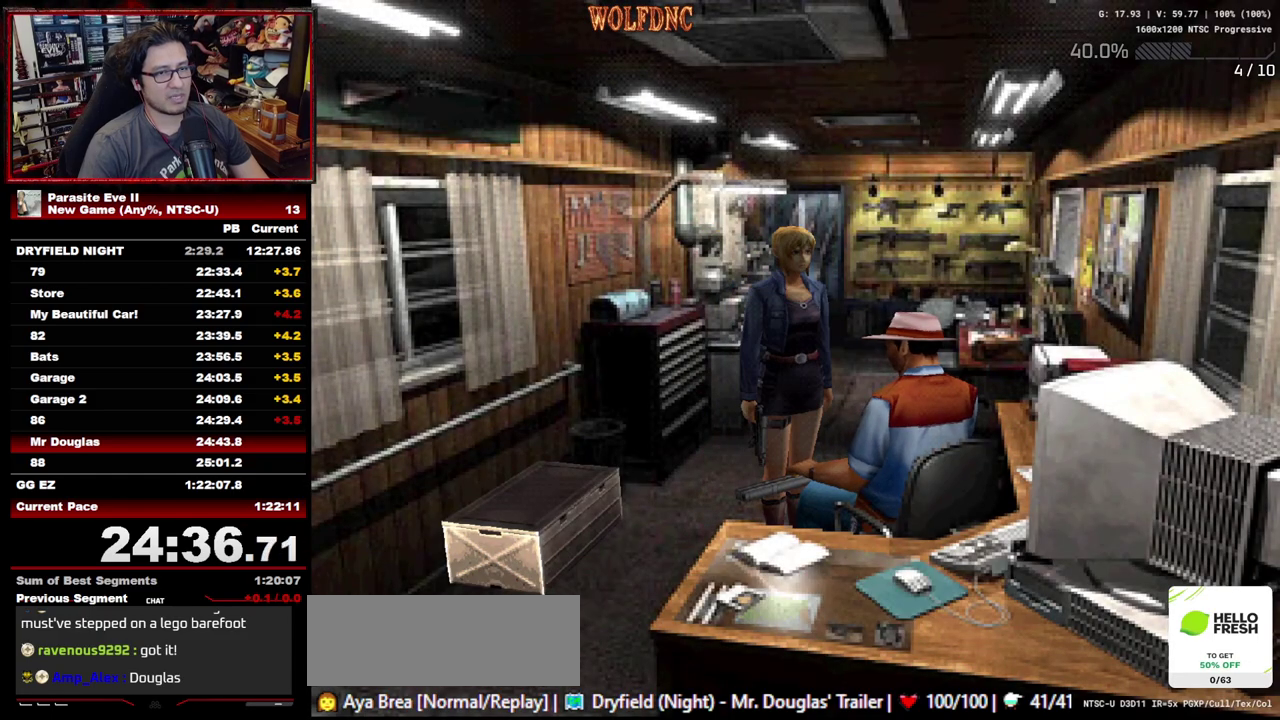
{"buttons": [], "events": []}
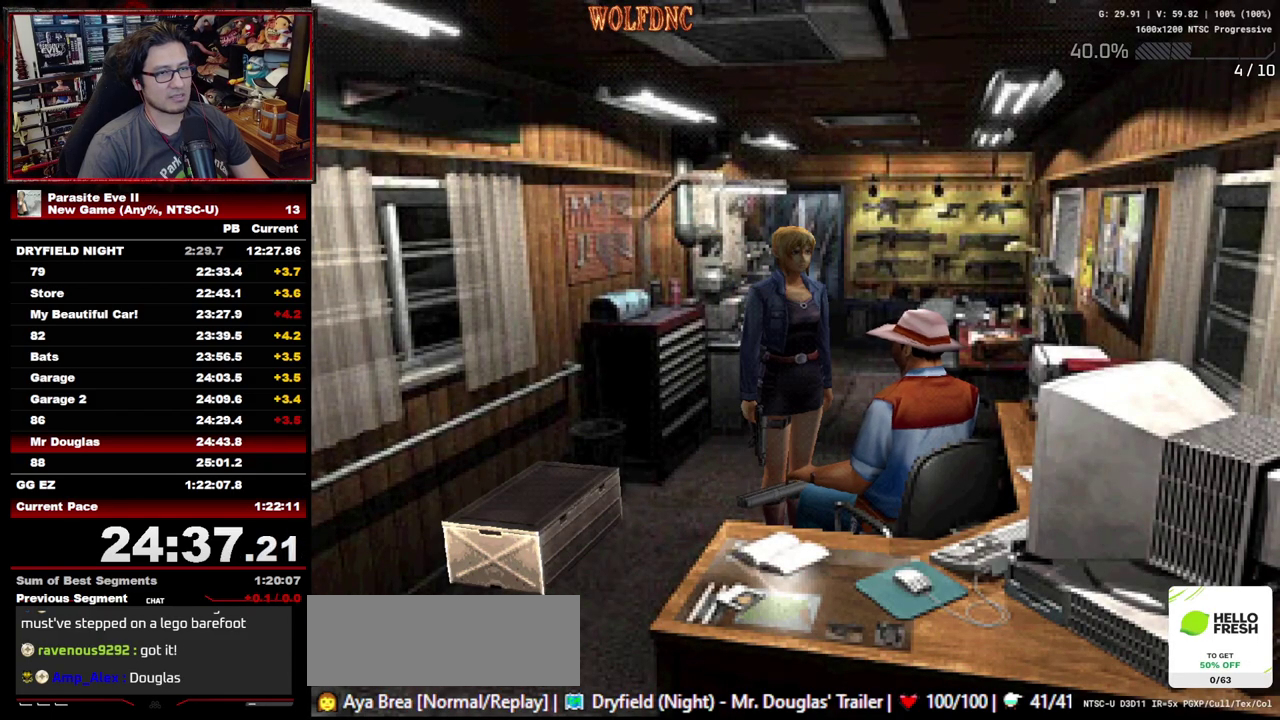
{"buttons": [], "events": []}
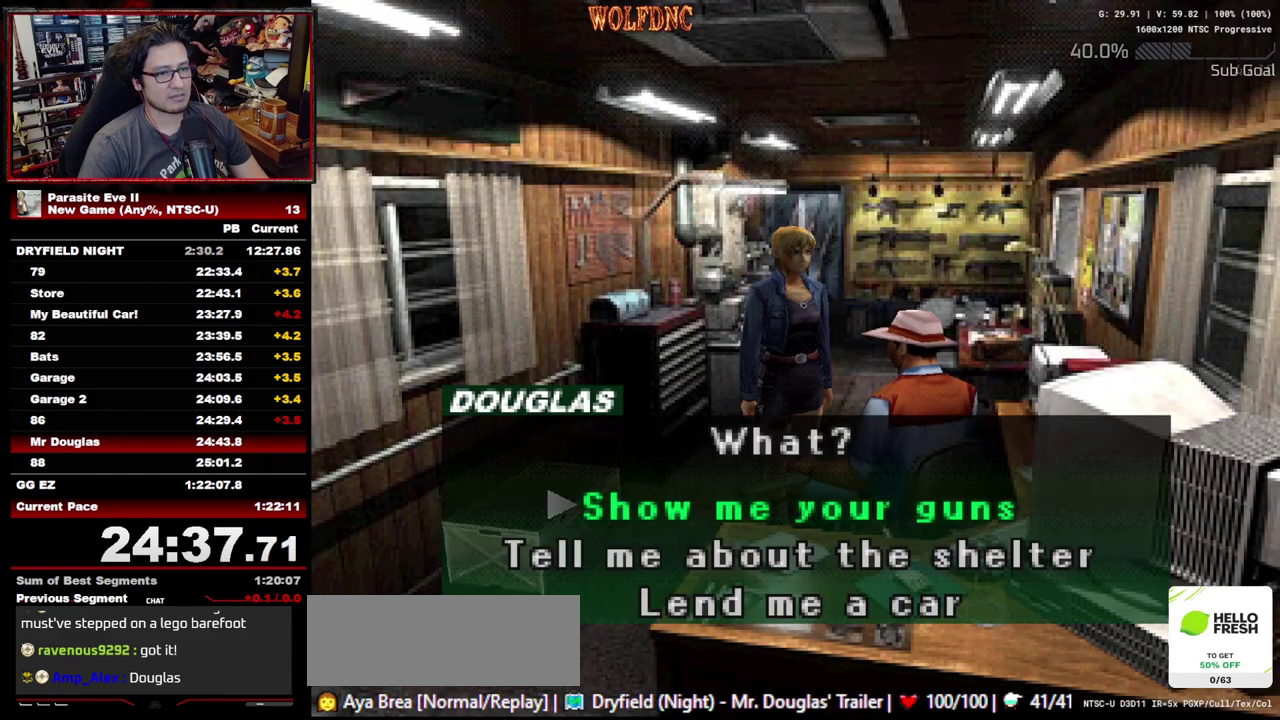
{"buttons": [], "events": [[50, "DPAD_DOWN", "down"], [100, "DPAD_DOWN", "up"], [183, "DPAD_DOWN", "down"], [283, "CROSS", "down"], [283, "DPAD_DOWN", "up"], [367, "CROSS", "up"], [417, "CROSS", "down"], [467, "CROSS", "up"]]}